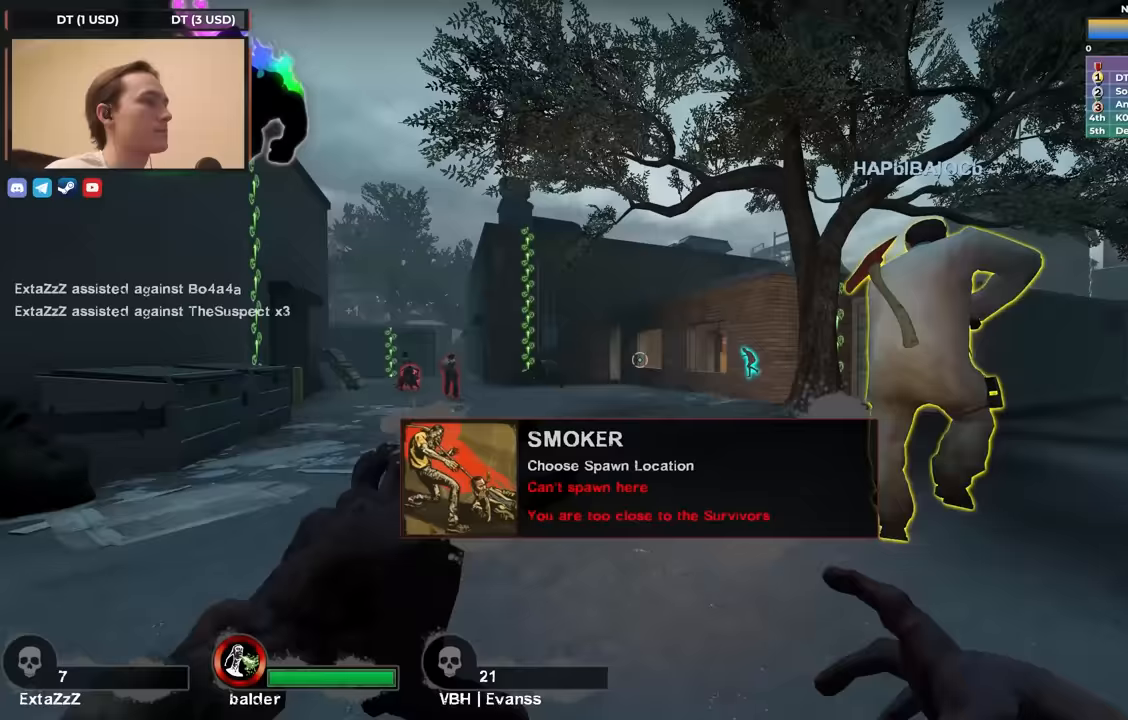
Gameplay with keyboard; each line is a JSON object with the keys held at the frame after it. "events" lists presses ("down") and releases ("up") of "1", "2", "3", "4", "a", "alt", "ctrl", "d", "e", "f", "q", "r", "s", "shift", "space", "tab" and "w" between this image and that frame as [ms after this image, input, new state], when the widget could be followed in between. No other keys are recorded. Mouse input is not recorded.
{"keys": ["r"], "events": [[217, "w", "up"], [367, "a", "down"], [500, "a", "up"]]}
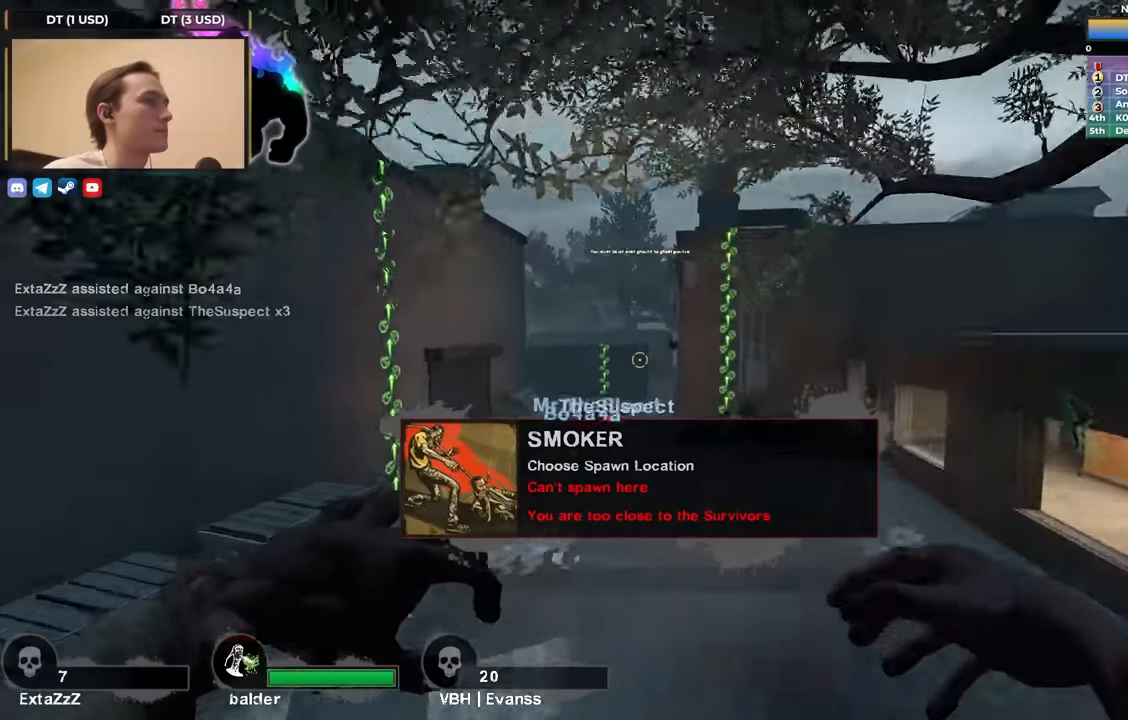
{"keys": ["a", "r", "s"], "events": [[150, "a", "down"], [467, "s", "down"]]}
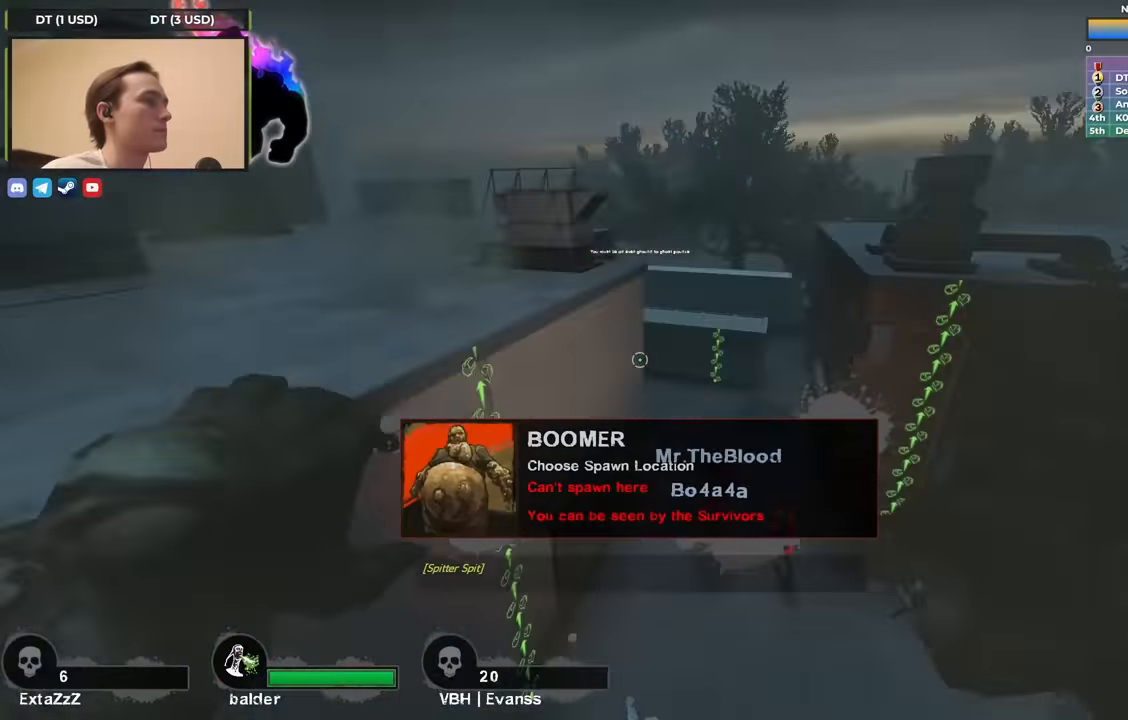
{"keys": ["d"], "events": [[167, "s", "up"], [200, "r", "up"], [350, "w", "down"], [383, "a", "up"], [500, "d", "down"], [500, "w", "up"]]}
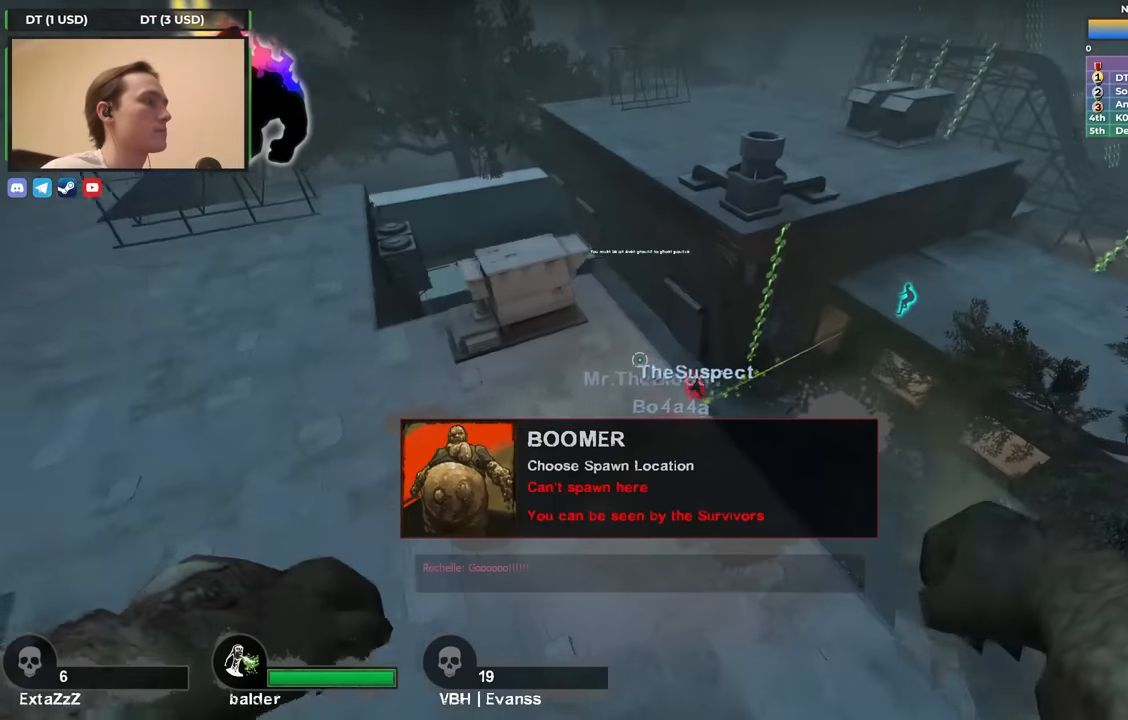
{"keys": ["a", "s"], "events": [[133, "w", "down"], [183, "d", "up"], [217, "a", "down"], [217, "w", "up"], [417, "s", "down"]]}
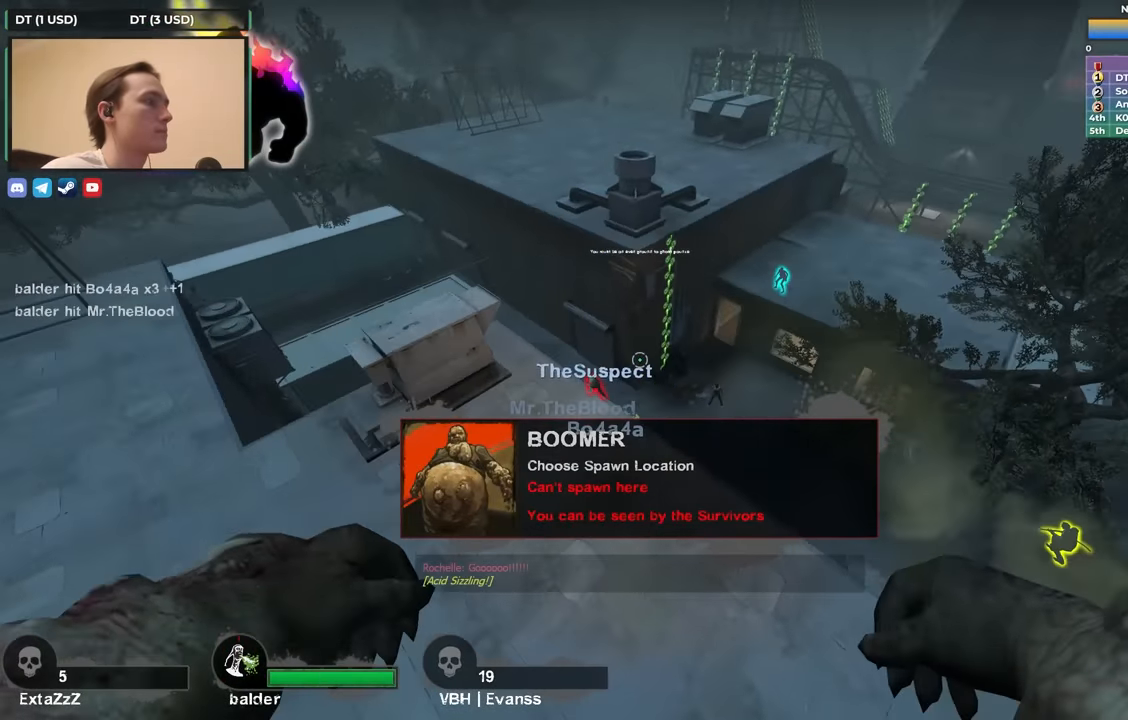
{"keys": ["a"], "events": [[150, "s", "up"]]}
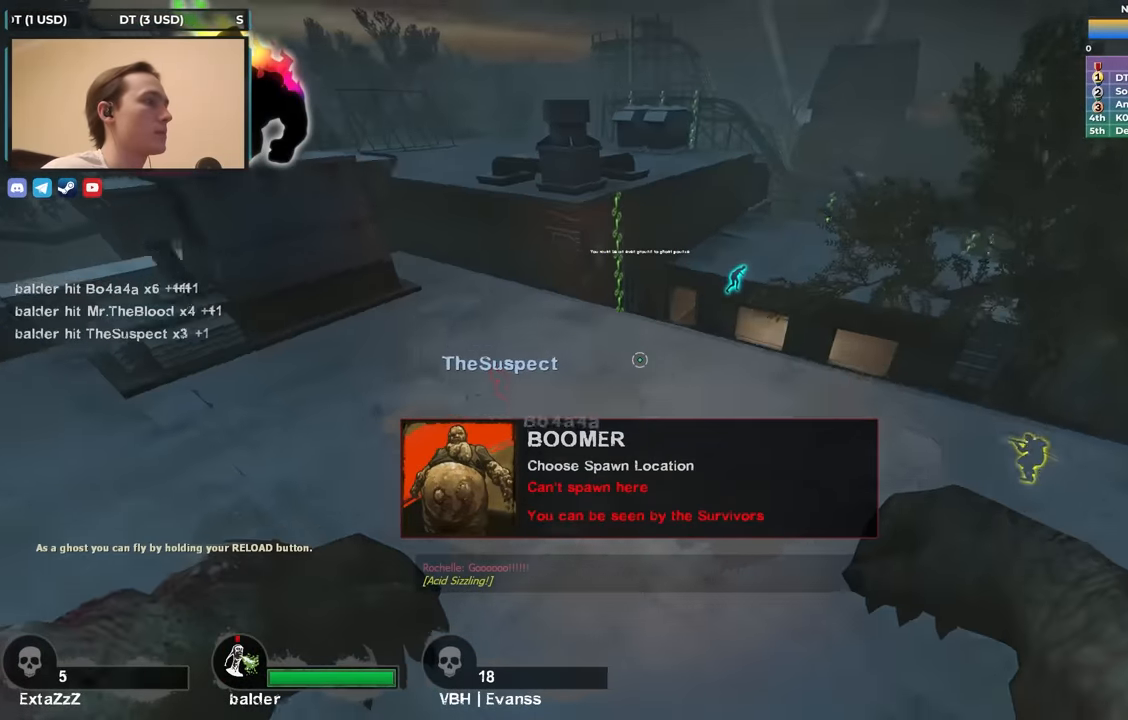
{"keys": ["a", "s"], "events": [[117, "s", "down"]]}
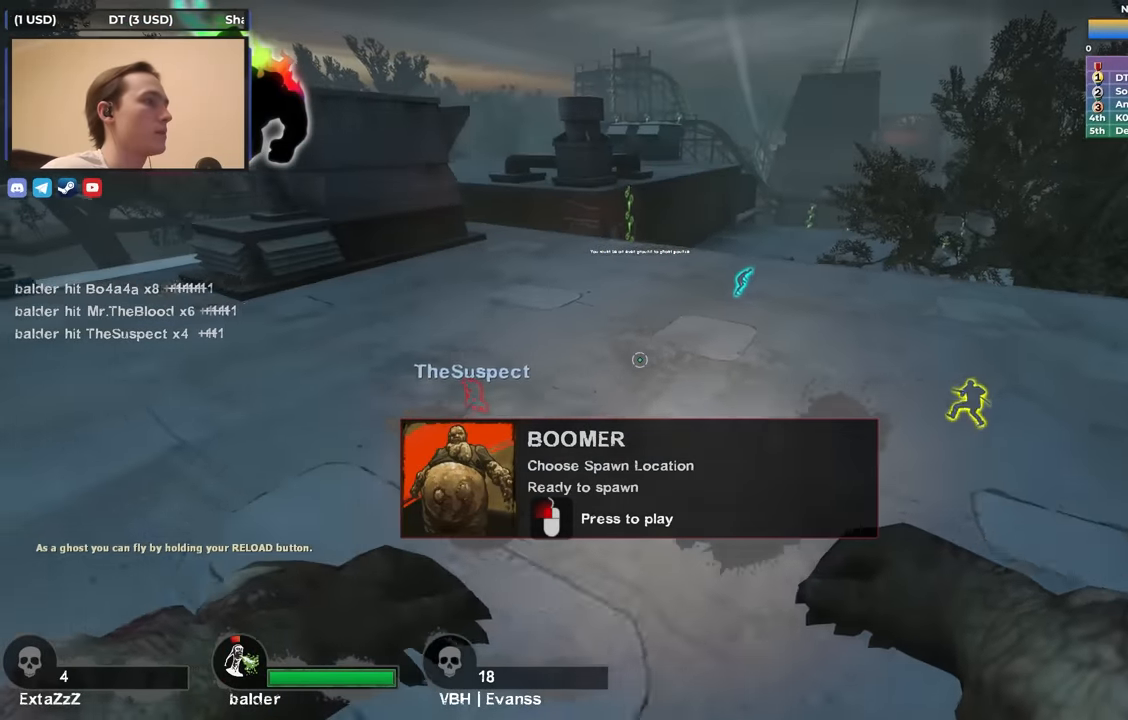
{"keys": ["a"], "events": [[267, "s", "up"]]}
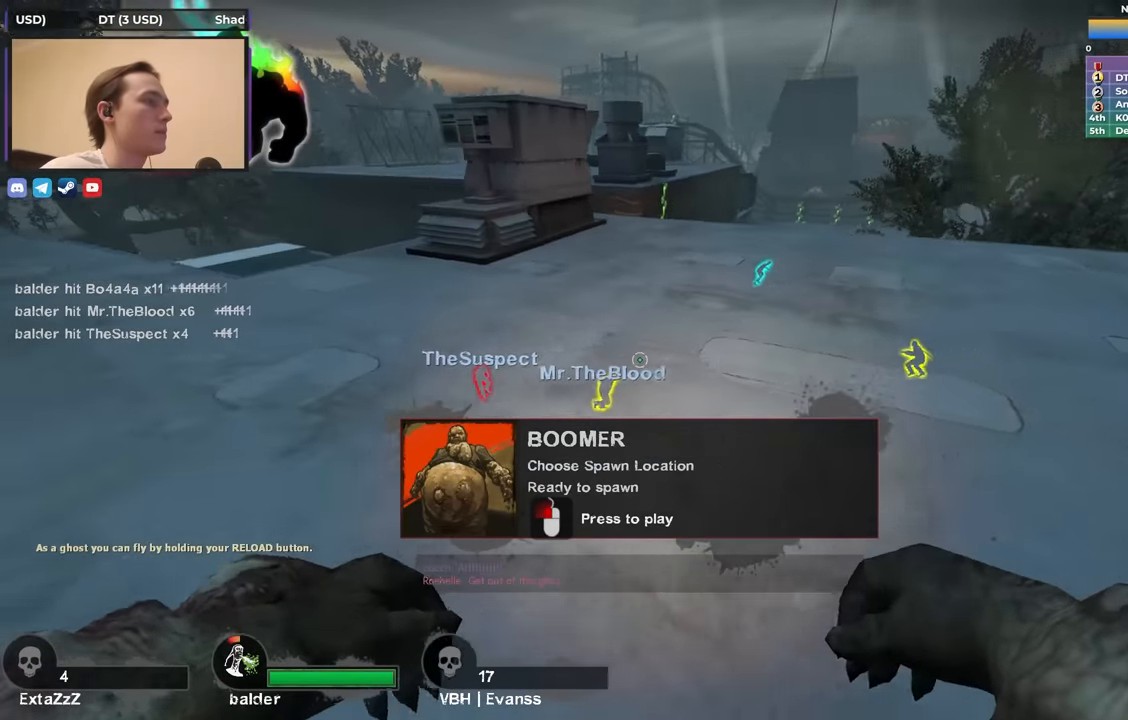
{"keys": ["ctrl", "w"], "events": [[67, "a", "up"], [67, "ctrl", "down"], [150, "w", "down"]]}
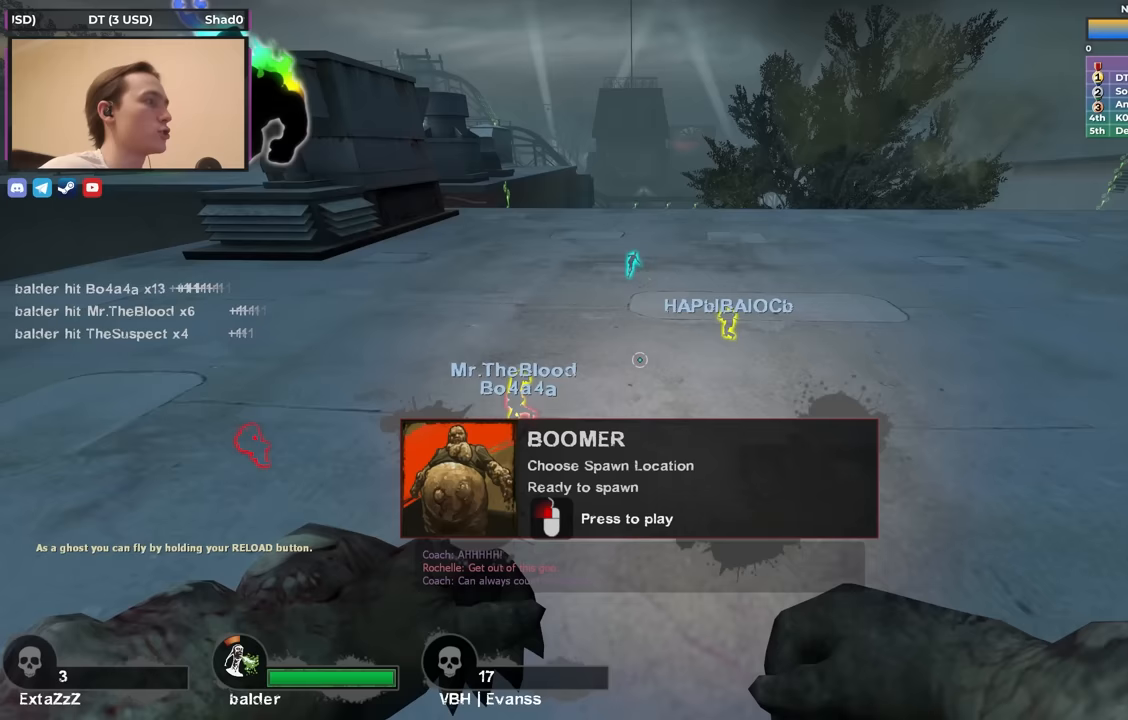
{"keys": ["ctrl", "w"], "events": []}
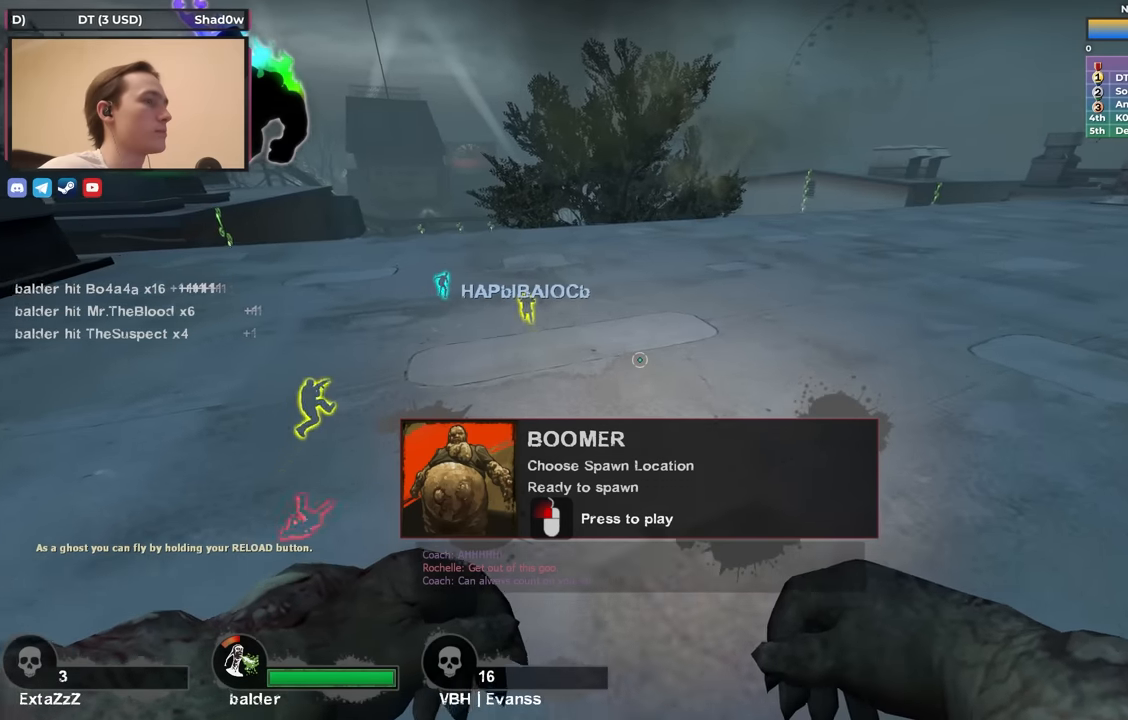
{"keys": ["ctrl", "d", "w"], "events": [[83, "d", "down"]]}
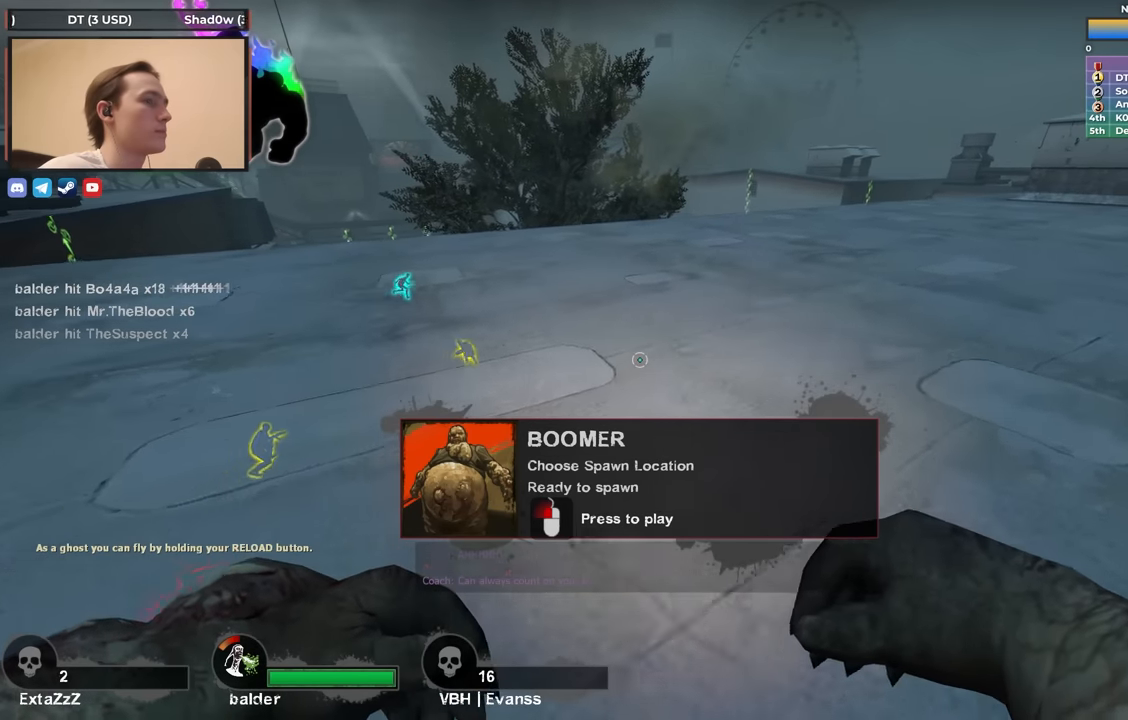
{"keys": ["ctrl", "d", "w"], "events": []}
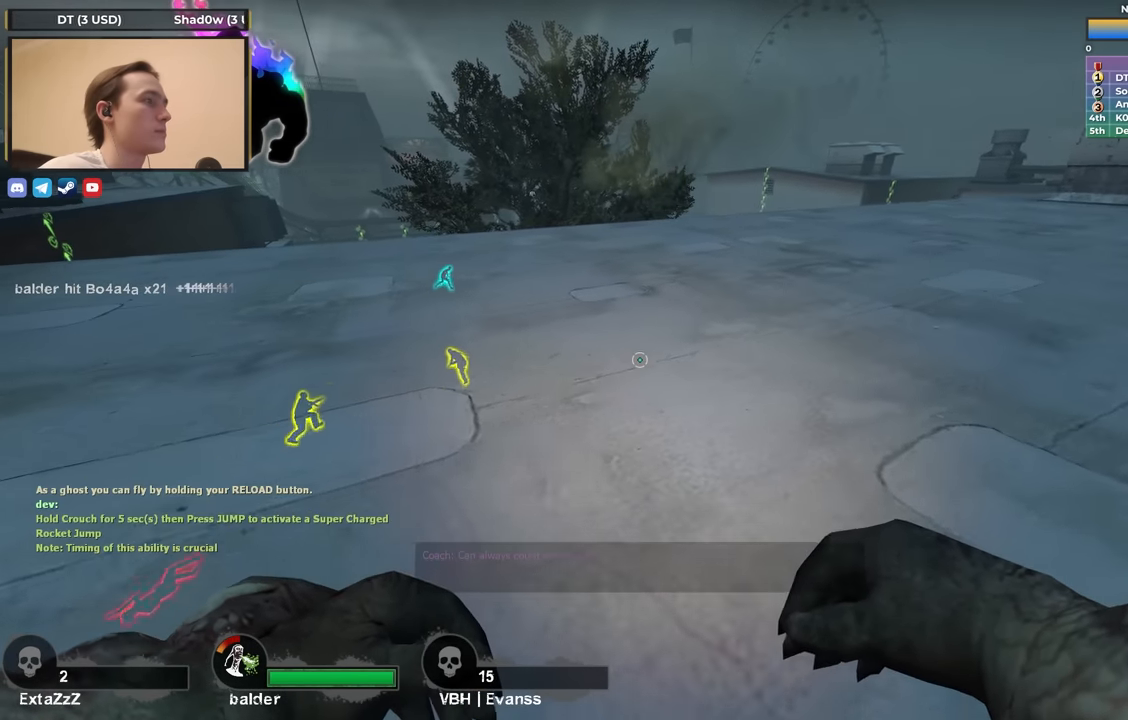
{"keys": ["ctrl", "d"], "events": [[250, "w", "up"]]}
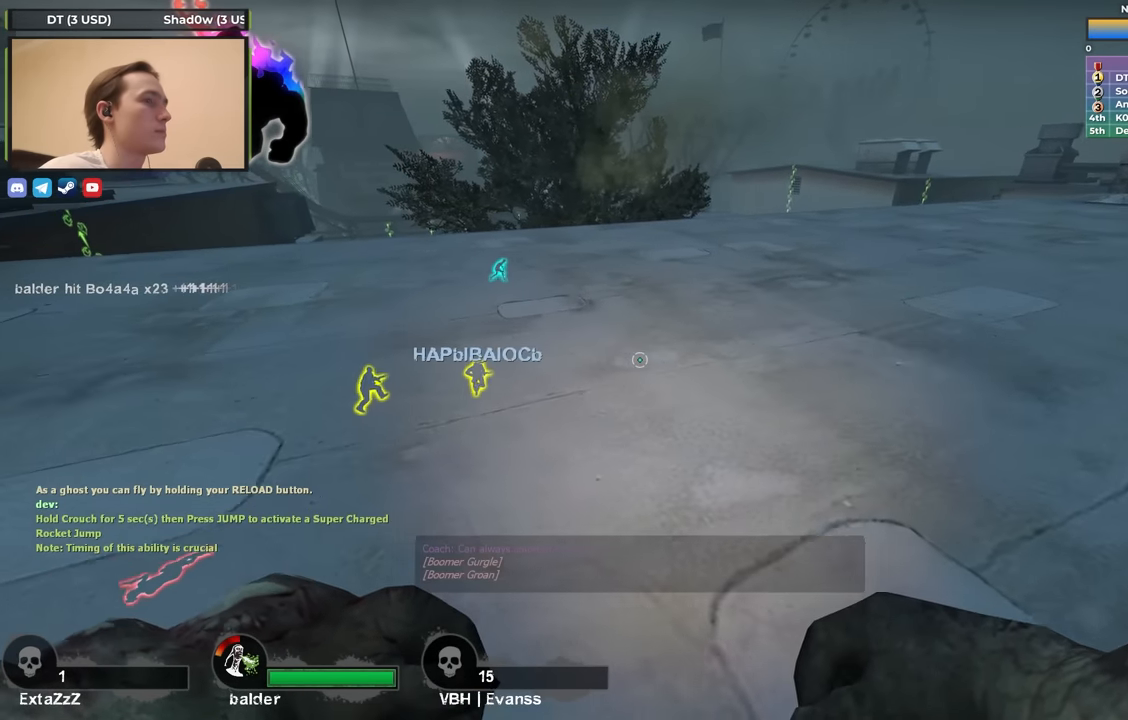
{"keys": ["ctrl", "d"], "events": []}
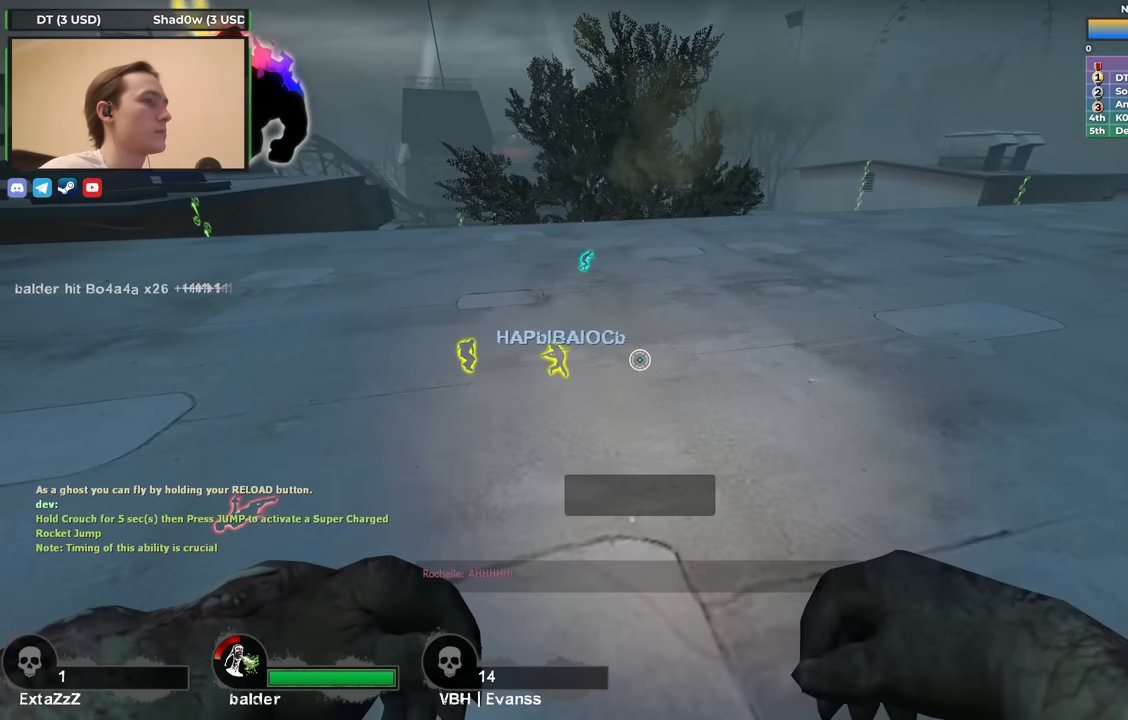
{"keys": ["ctrl", "d"], "events": []}
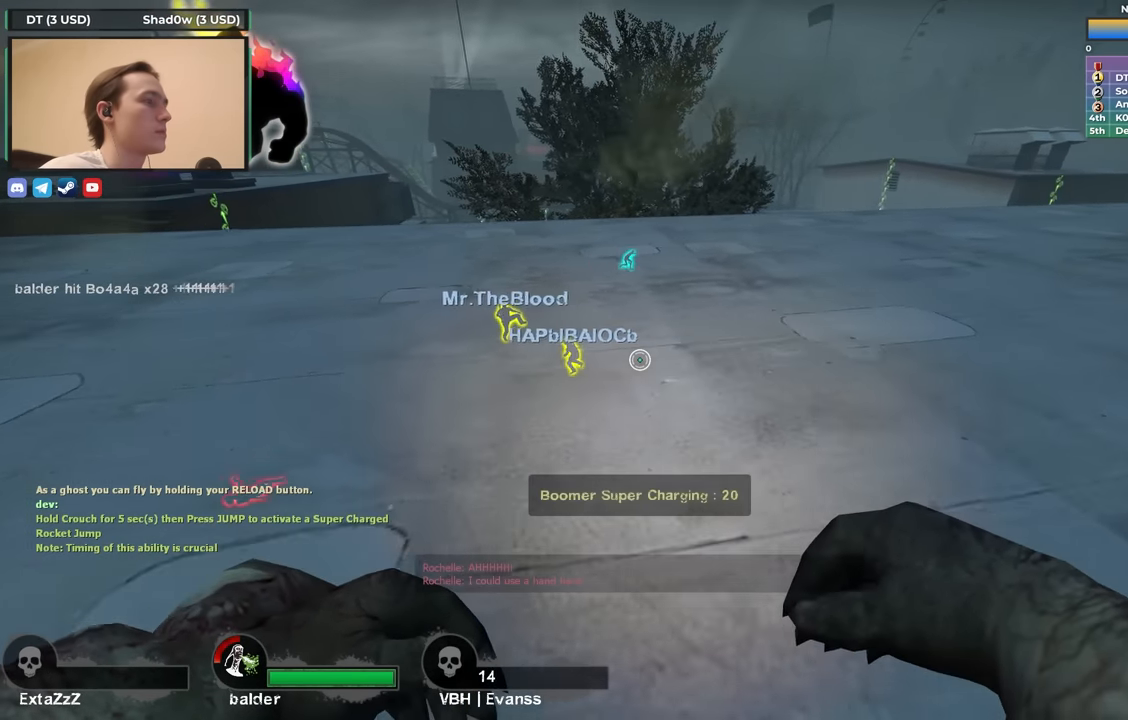
{"keys": ["ctrl", "d"], "events": []}
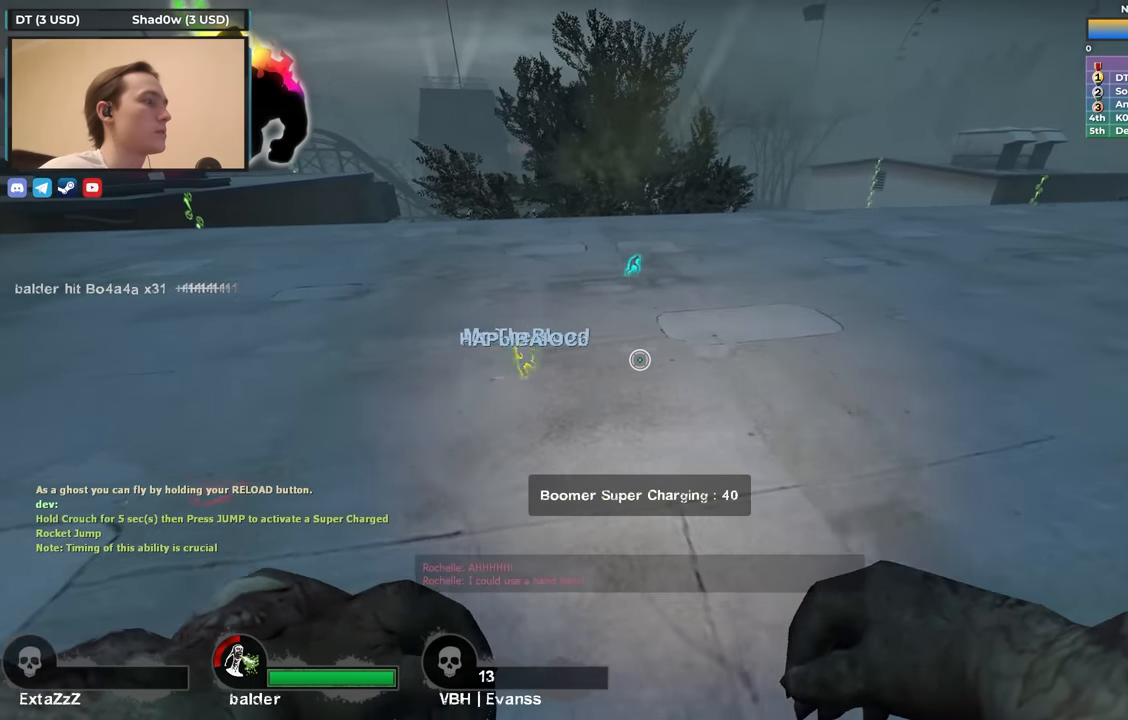
{"keys": ["ctrl", "d"], "events": []}
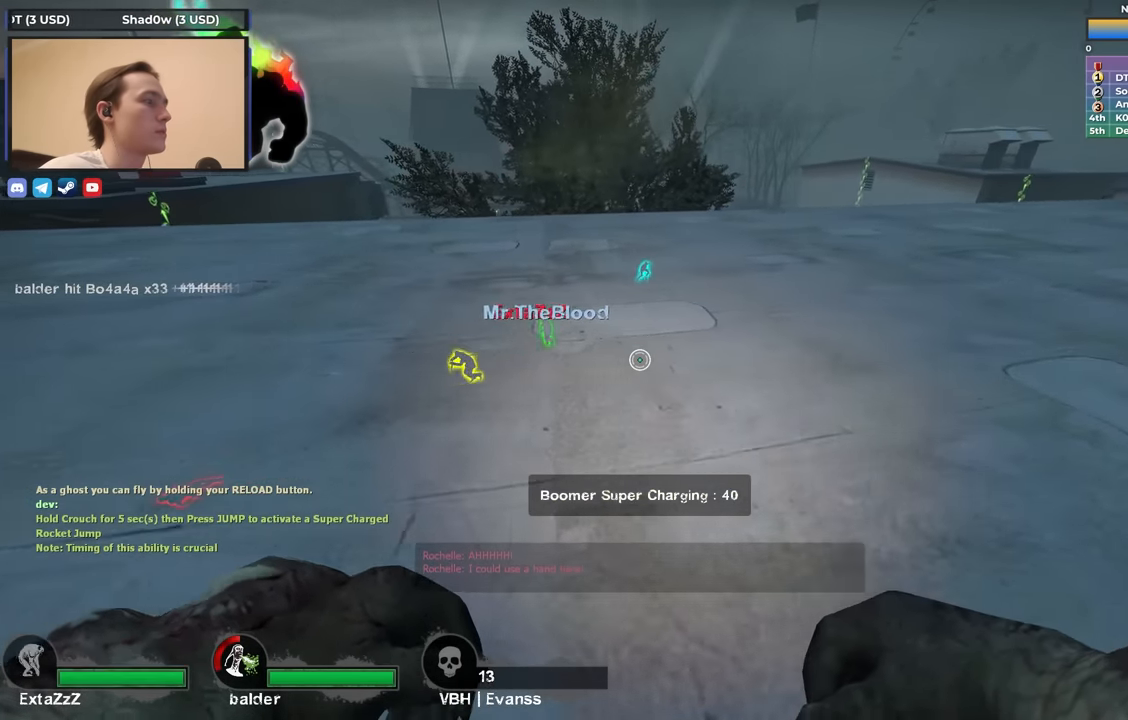
{"keys": ["ctrl", "d"], "events": []}
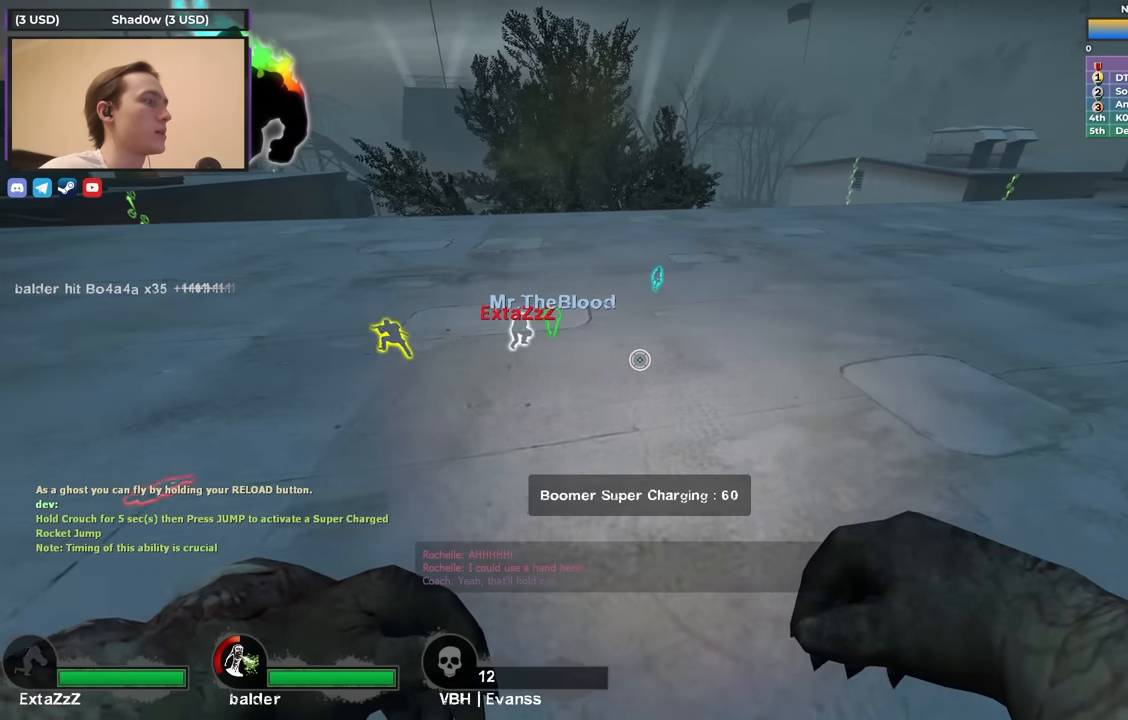
{"keys": ["ctrl", "d"], "events": []}
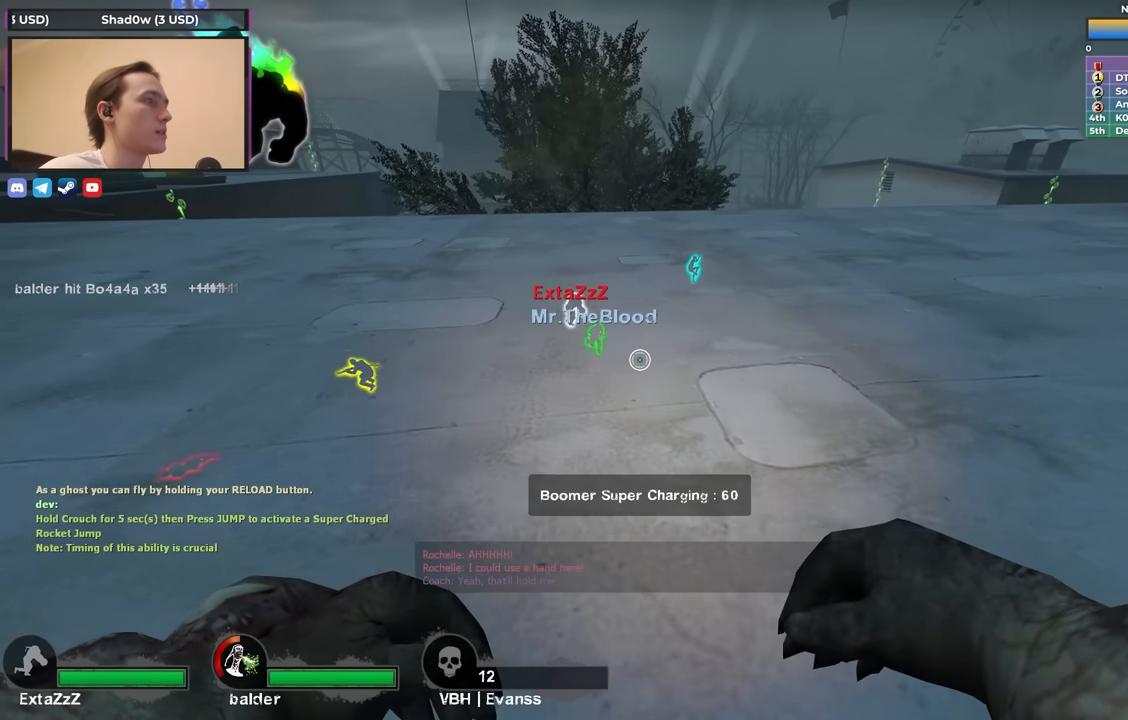
{"keys": ["ctrl", "d"], "events": [[83, "s", "down"], [367, "s", "up"]]}
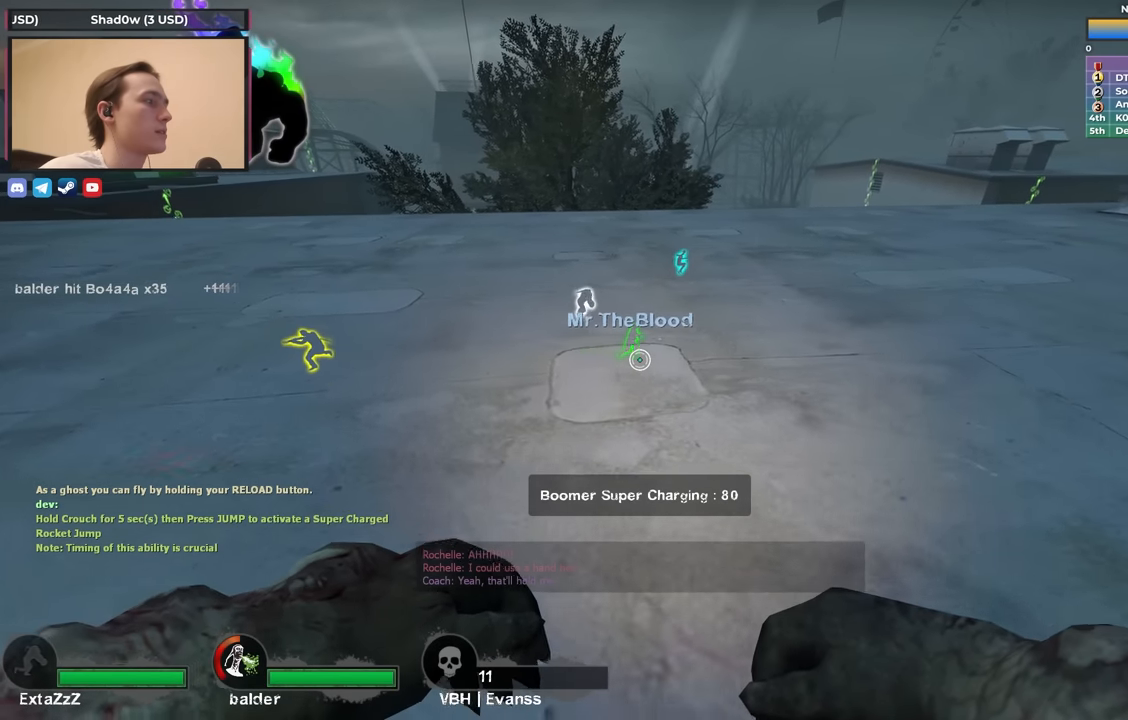
{"keys": ["ctrl", "d"], "events": []}
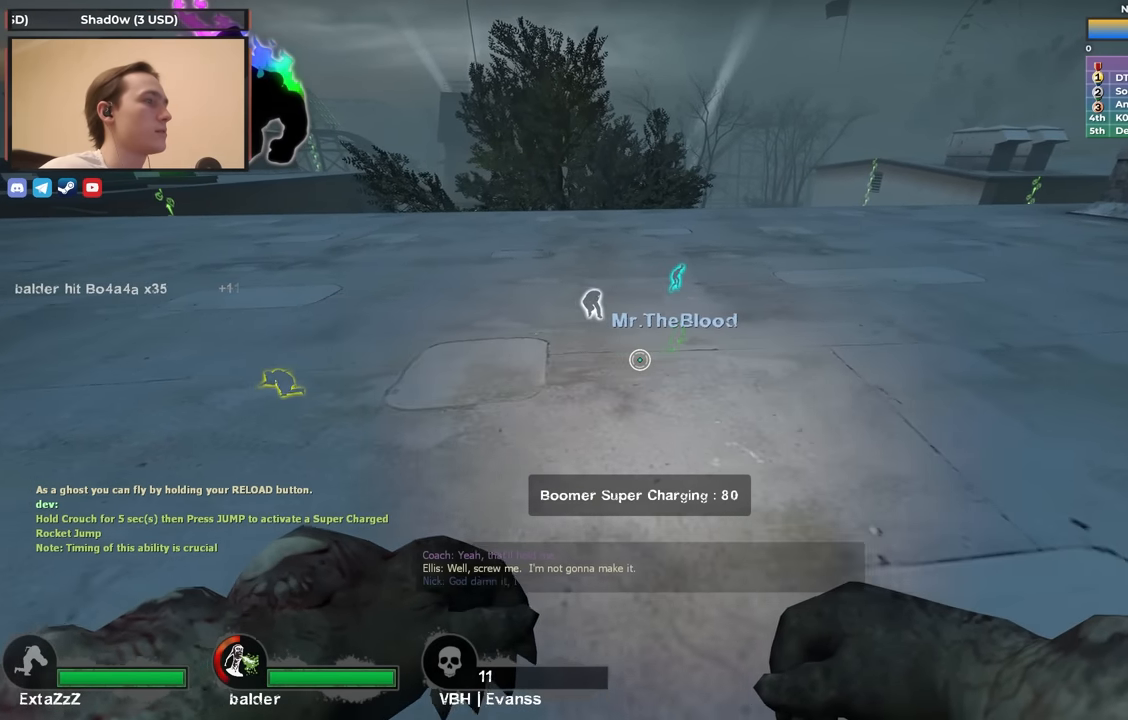
{"keys": ["ctrl", "d", "w"], "events": [[300, "w", "down"]]}
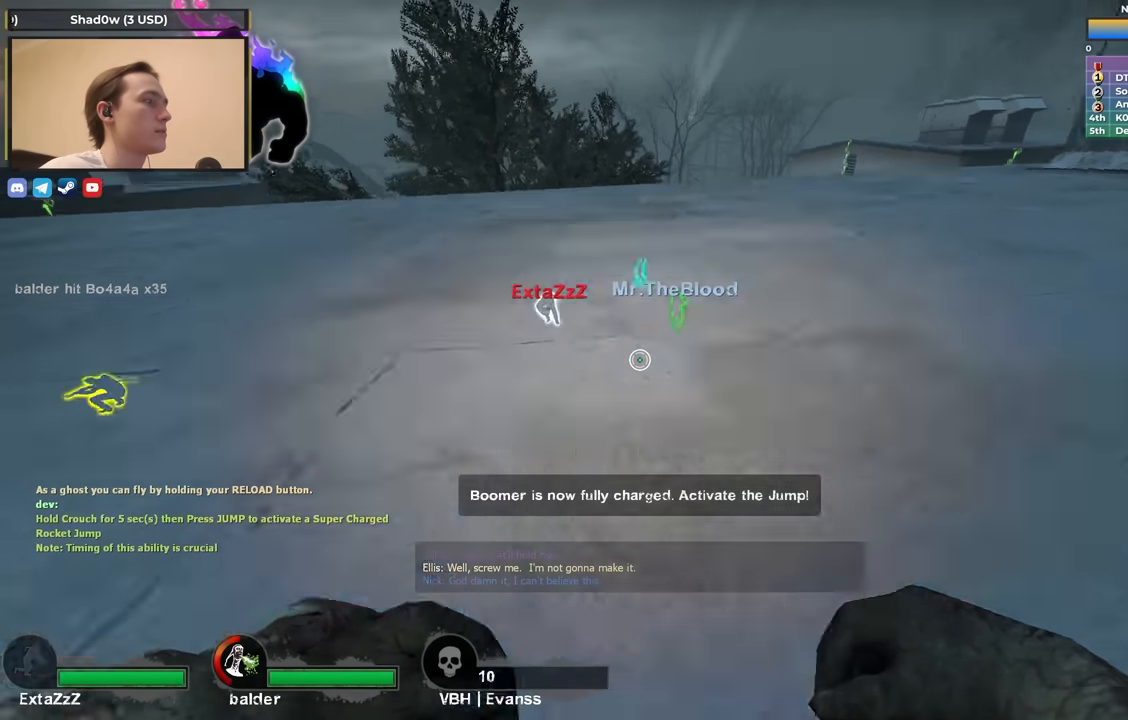
{"keys": ["a", "ctrl"], "events": [[33, "d", "up"], [367, "space", "down"], [417, "a", "down"], [450, "w", "up"], [500, "space", "up"]]}
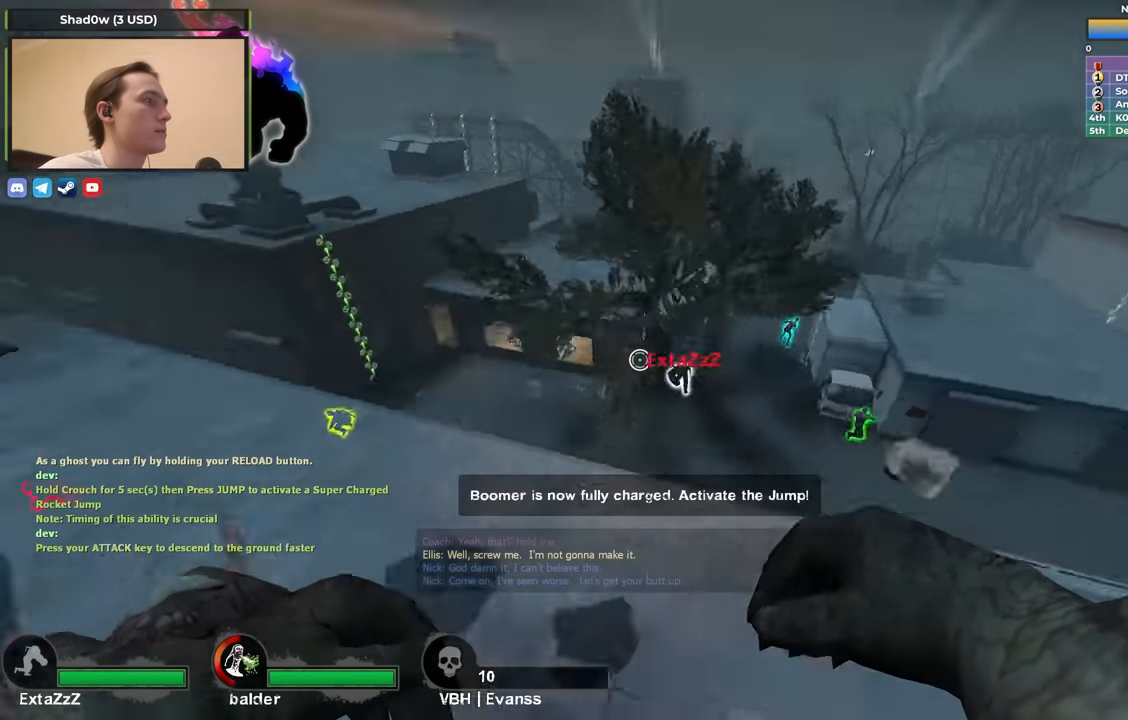
{"keys": ["a", "ctrl"], "events": []}
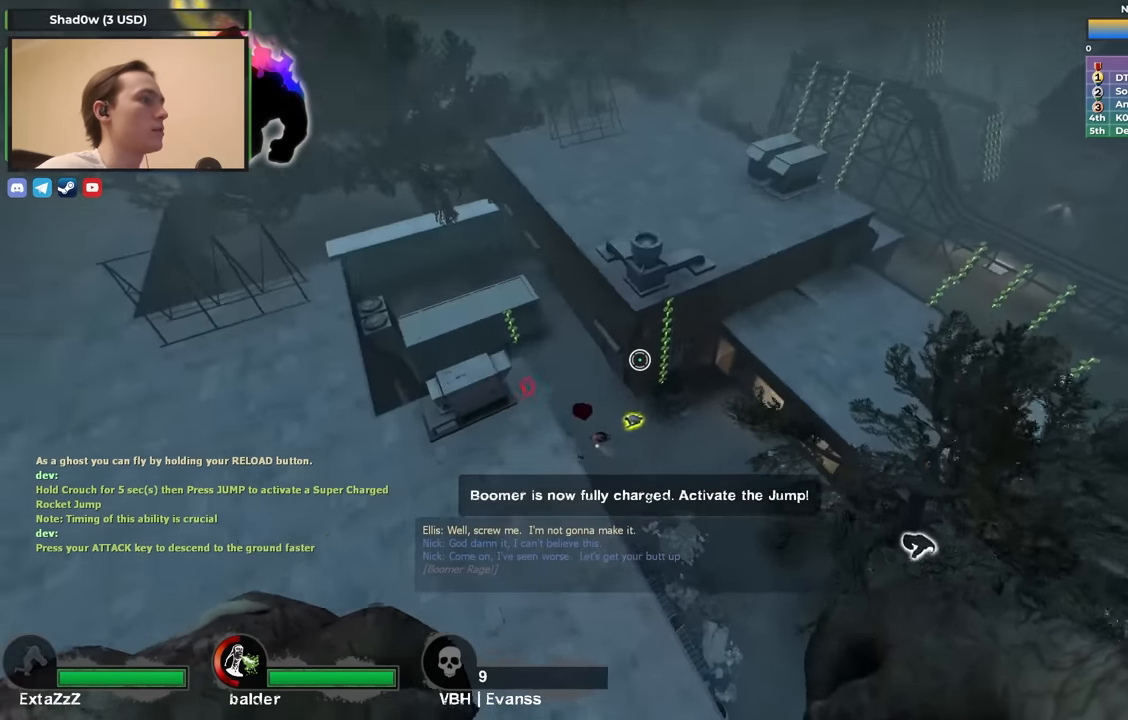
{"keys": ["a", "ctrl"], "events": [[117, "a", "up"], [117, "d", "down"], [300, "a", "down"], [300, "d", "up"]]}
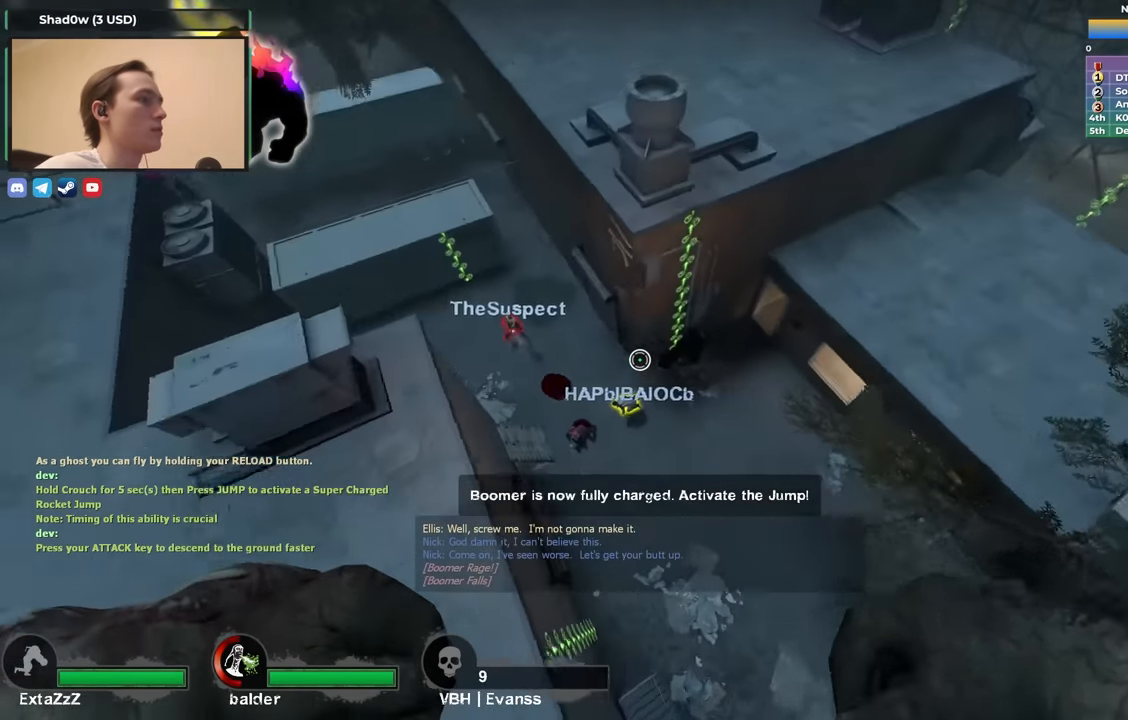
{"keys": ["a", "ctrl"], "events": [[183, "a", "up"], [233, "d", "down"], [417, "a", "down"], [467, "d", "up"]]}
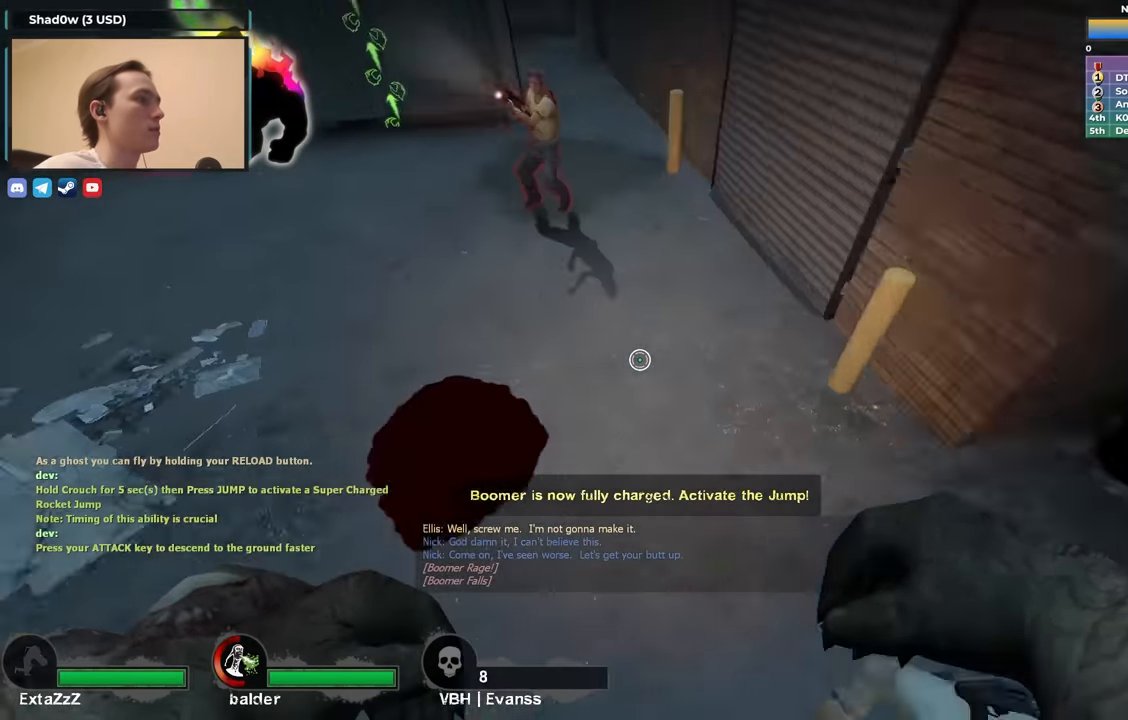
{"keys": ["ctrl", "w"], "events": [[150, "d", "down"], [200, "a", "up"], [283, "d", "up"], [383, "w", "down"]]}
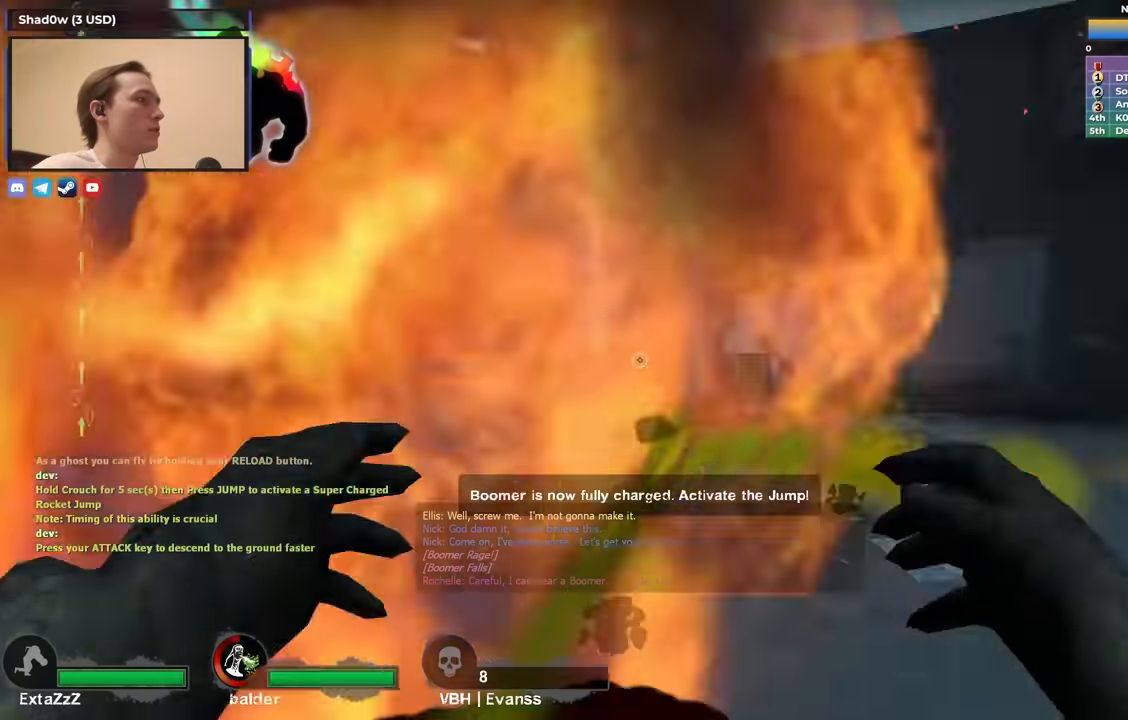
{"keys": ["a", "ctrl"], "events": [[67, "w", "up"], [167, "a", "down"], [167, "w", "down"], [500, "w", "up"]]}
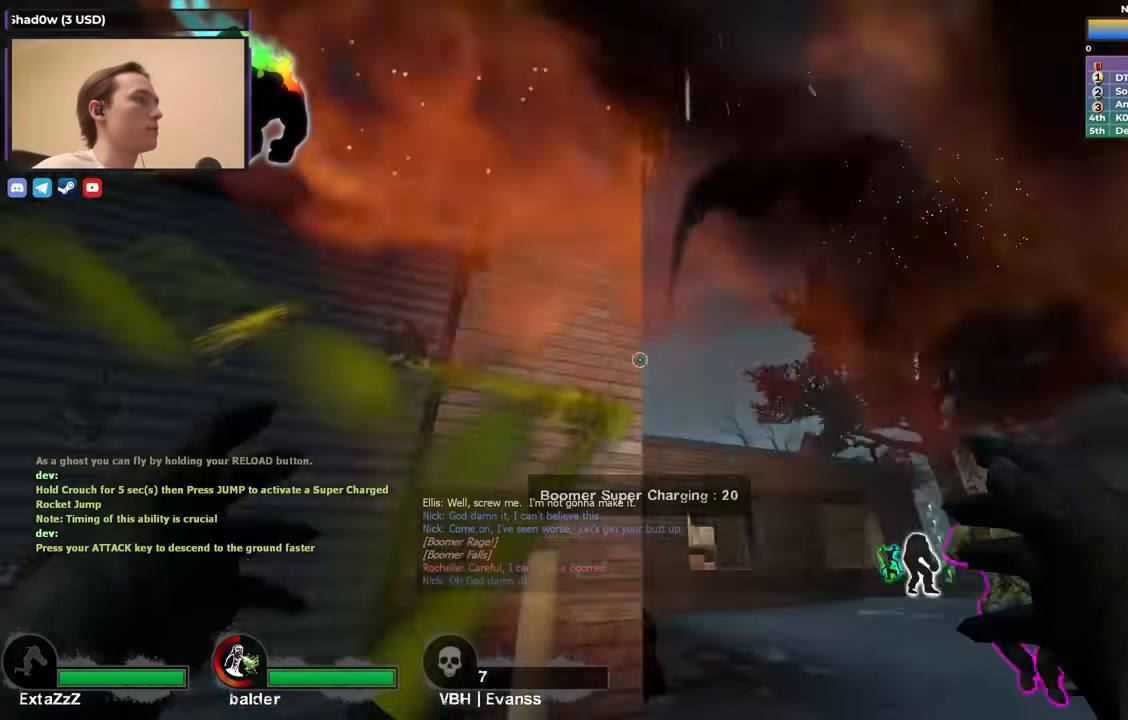
{"keys": ["a", "ctrl", "w"], "events": [[83, "a", "up"], [133, "d", "down"], [133, "w", "down"], [217, "d", "up"], [367, "a", "down"]]}
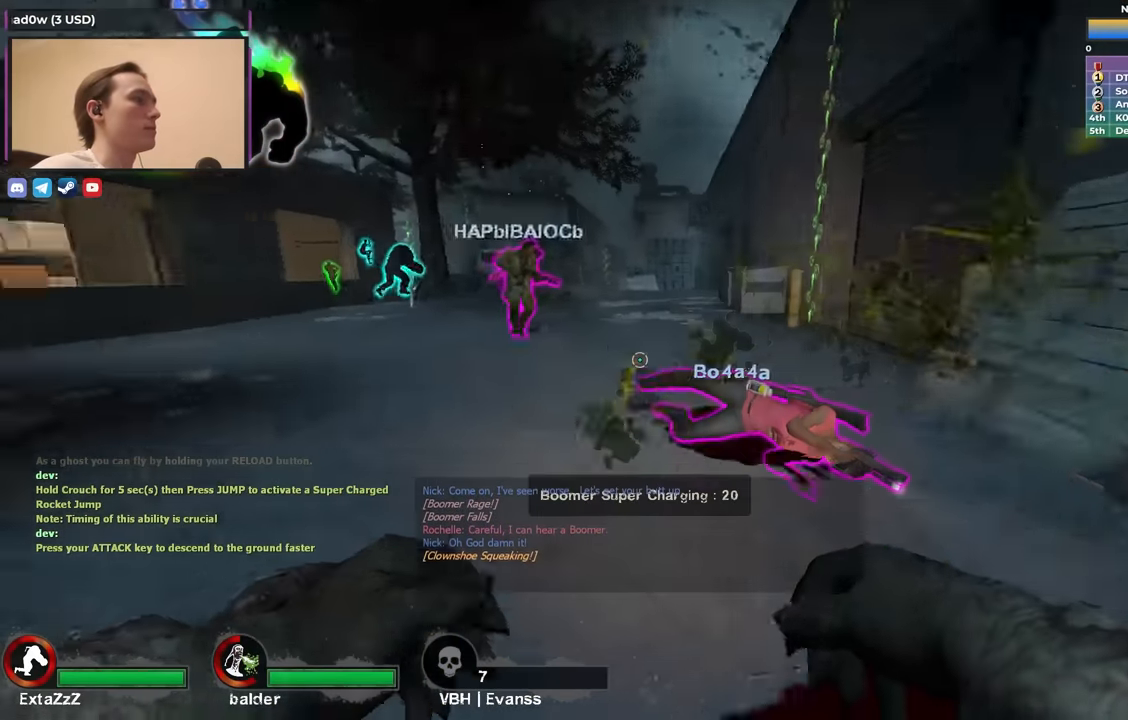
{"keys": ["d", "w"], "events": [[100, "a", "up"], [150, "ctrl", "up"], [250, "d", "down"]]}